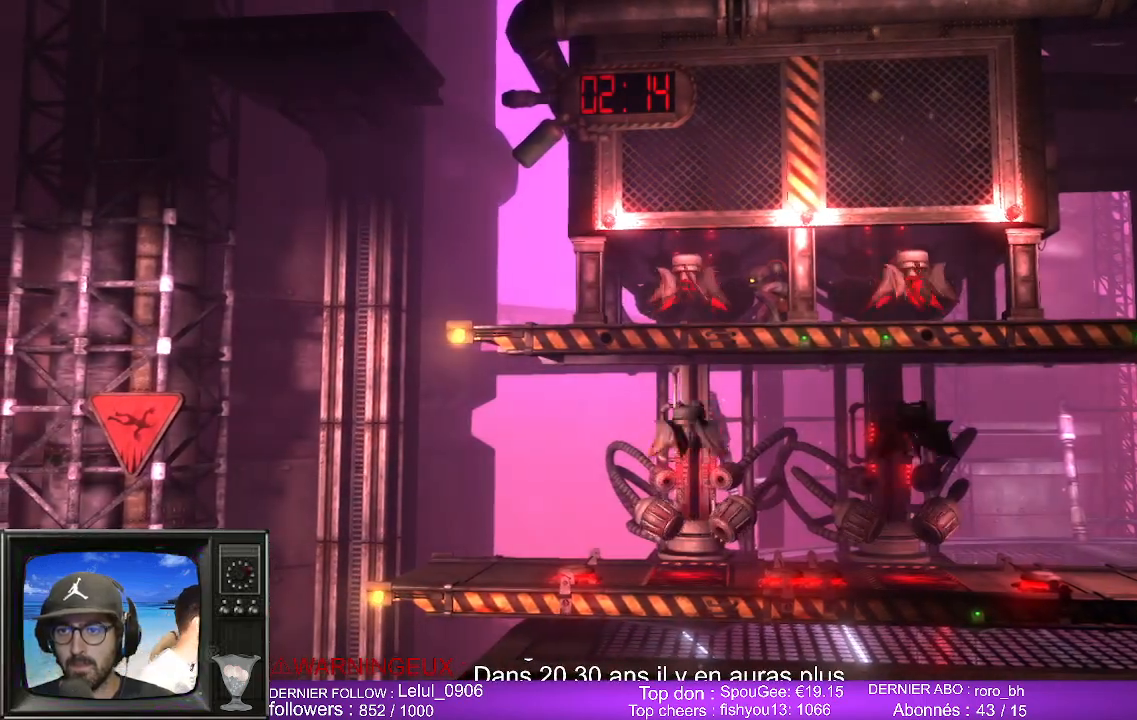
Gameplay with a controller (Xbox layout); each line is a JSON object with the inputs held at the frame after it. "events" lists button and stick changes between this image and that frame as [ms after this image, input, new state], when the widget could be followed in between.
{"buttons": [], "left_stick": "left", "right_stick": "center", "events": []}
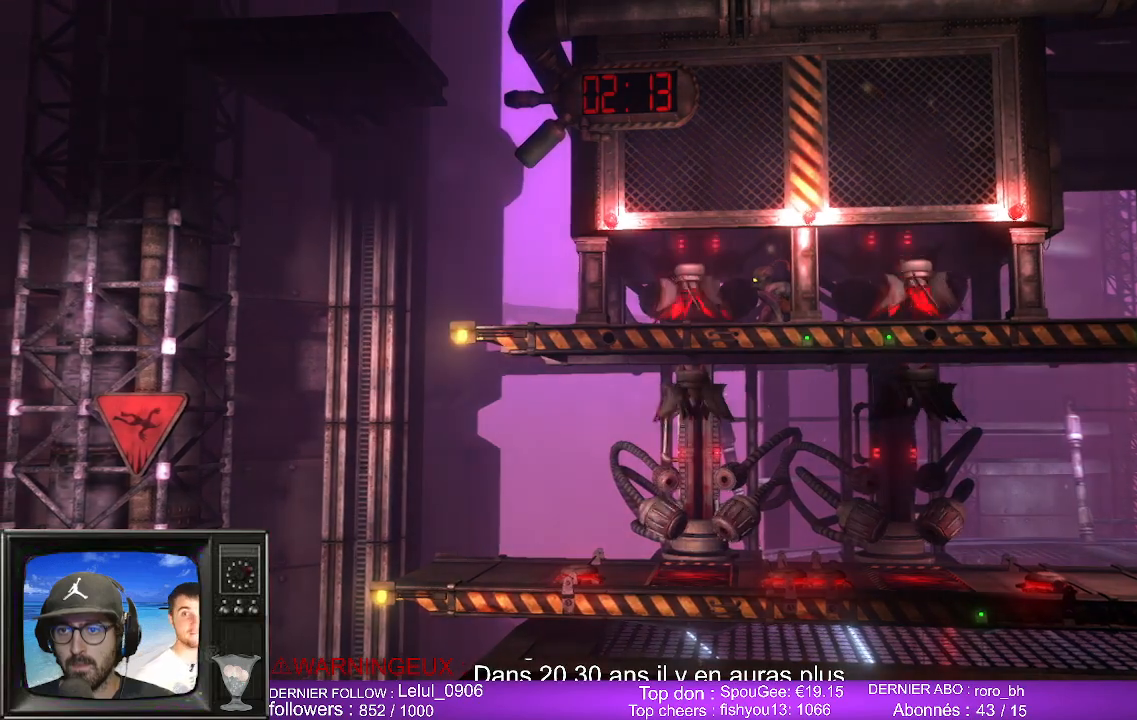
{"buttons": [], "left_stick": "left", "right_stick": "center", "events": []}
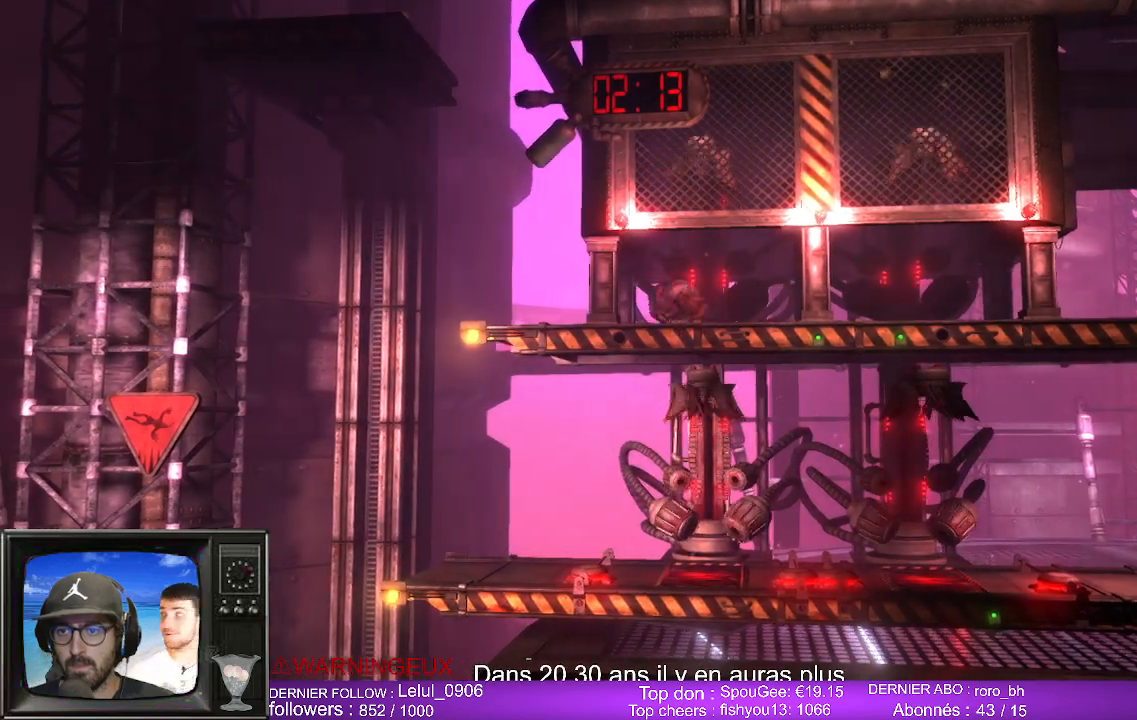
{"buttons": [], "left_stick": "center", "right_stick": "center", "events": [[400, "left_stick", "center"]]}
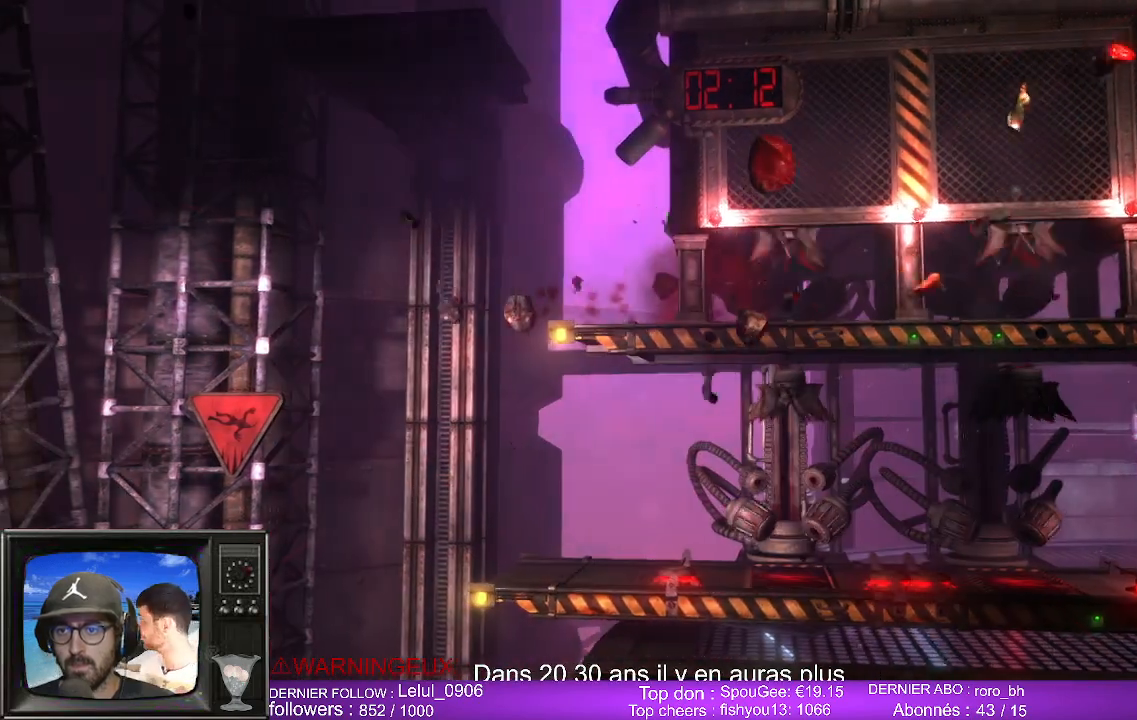
{"buttons": [], "left_stick": "center", "right_stick": "center", "events": []}
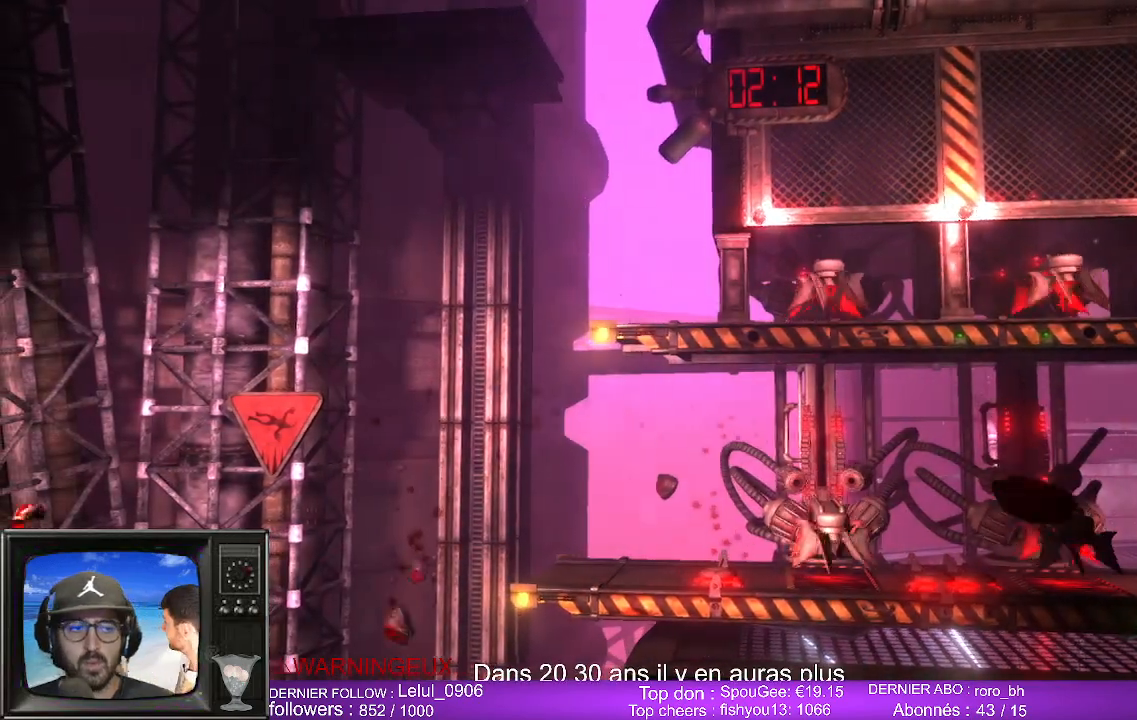
{"buttons": [], "left_stick": "center", "right_stick": "center", "events": []}
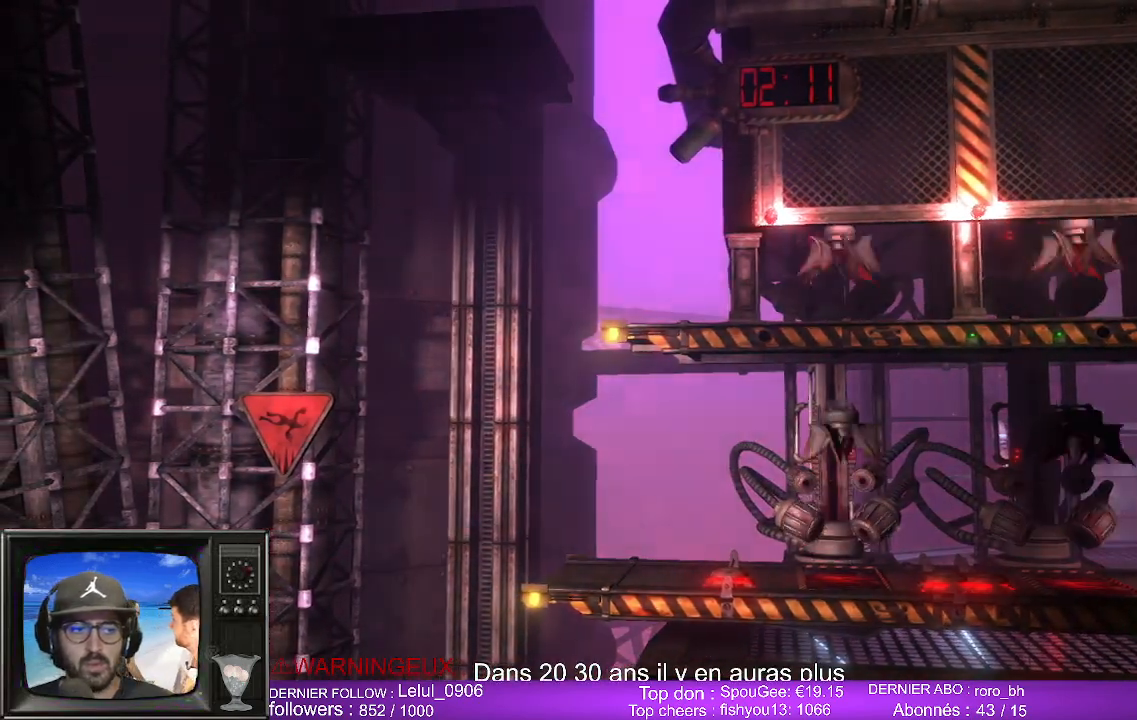
{"buttons": [], "left_stick": "center", "right_stick": "center", "events": []}
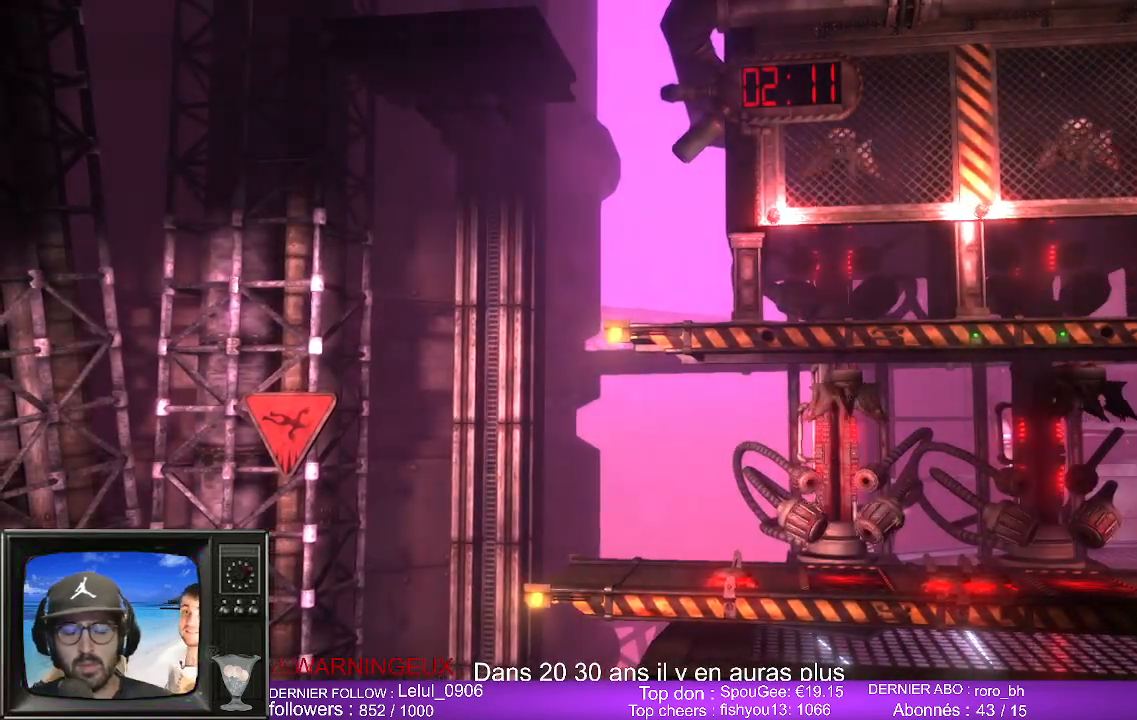
{"buttons": [], "left_stick": "center", "right_stick": "center", "events": []}
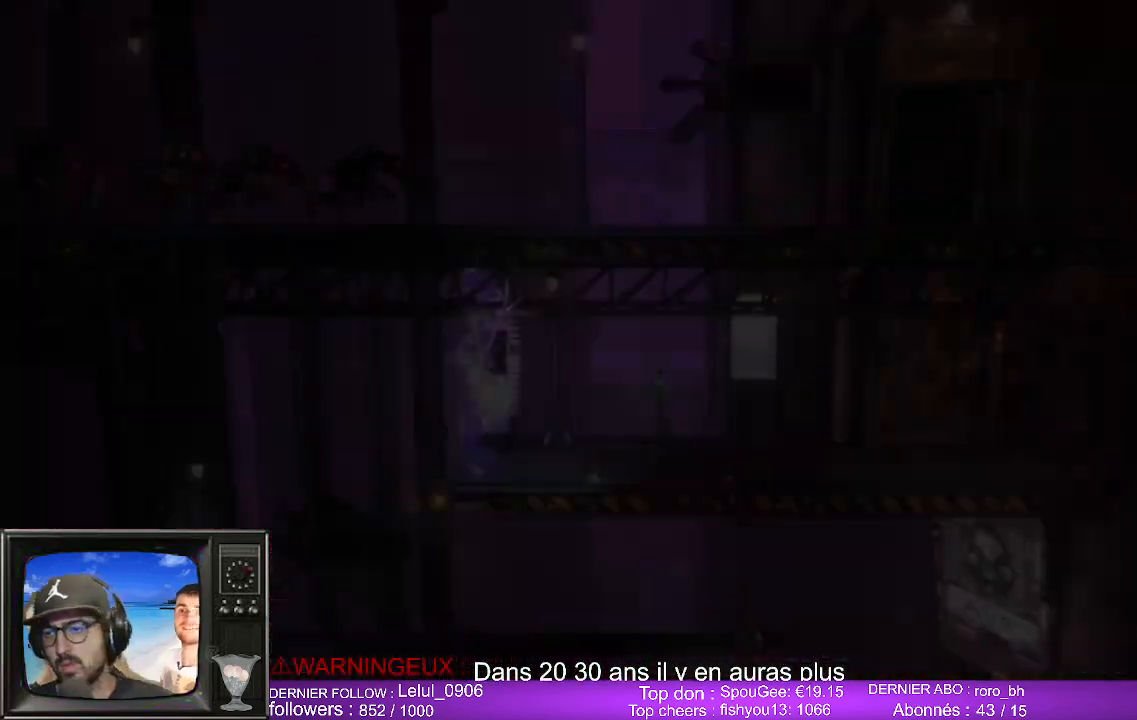
{"buttons": [], "left_stick": "center", "right_stick": "center", "events": []}
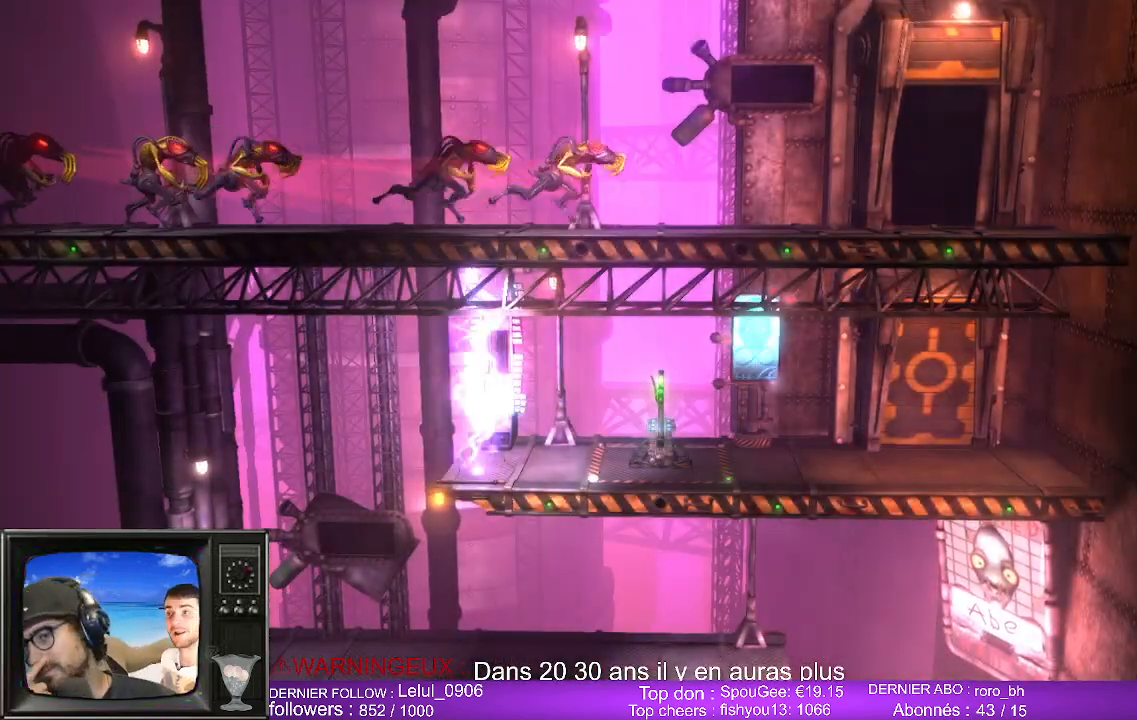
{"buttons": [], "left_stick": "center", "right_stick": "center", "events": []}
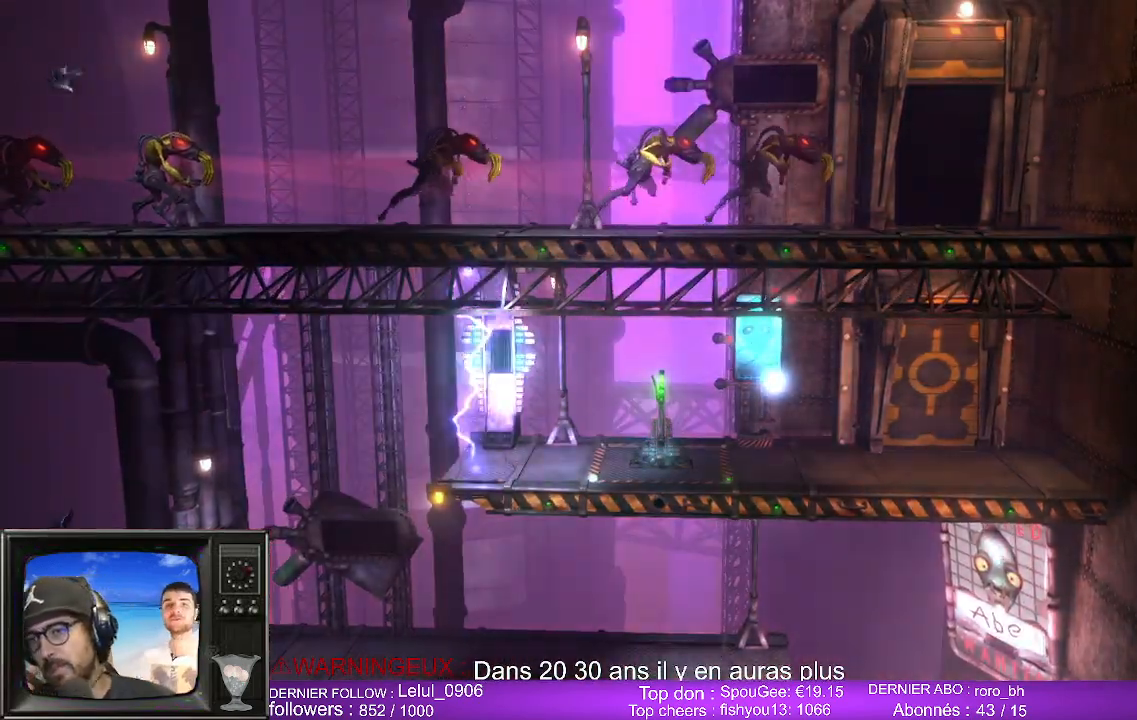
{"buttons": [], "left_stick": "center", "right_stick": "center", "events": []}
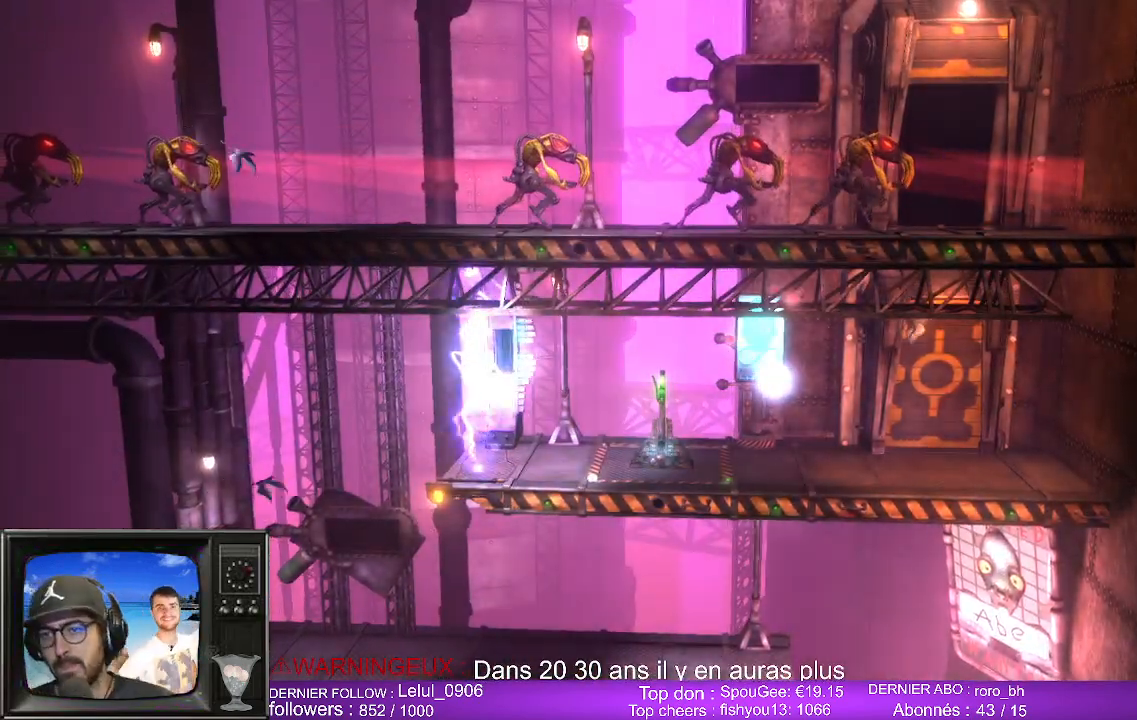
{"buttons": [], "left_stick": "center", "right_stick": "center", "events": []}
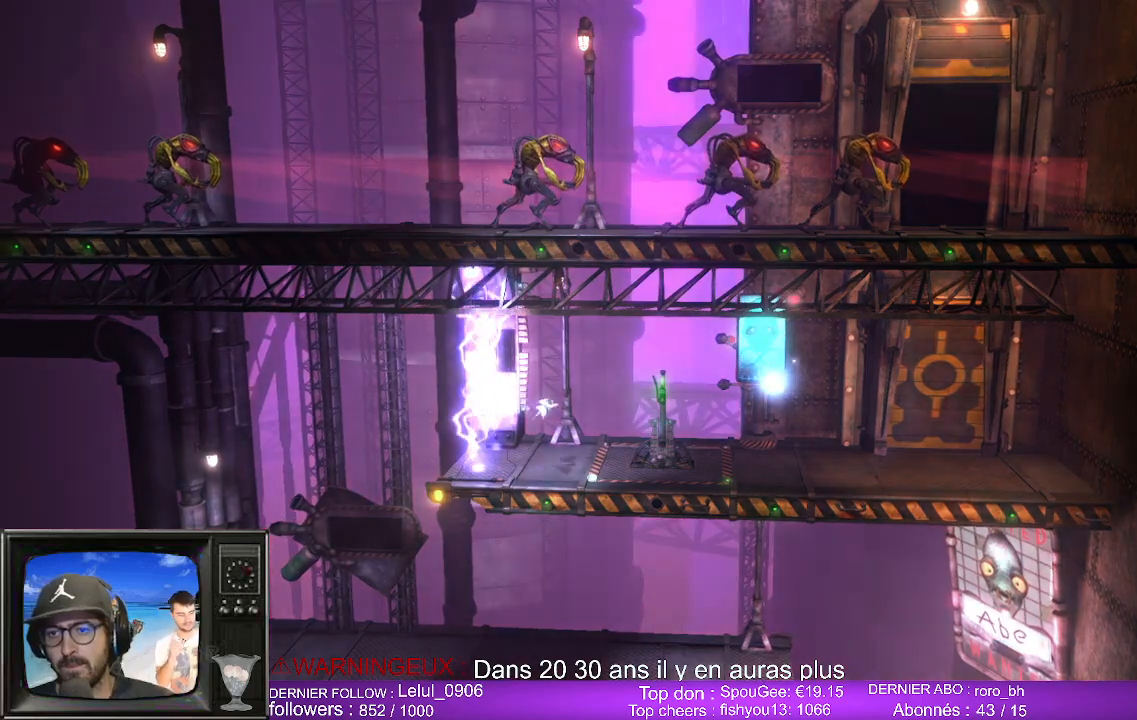
{"buttons": [], "left_stick": "center", "right_stick": "center", "events": []}
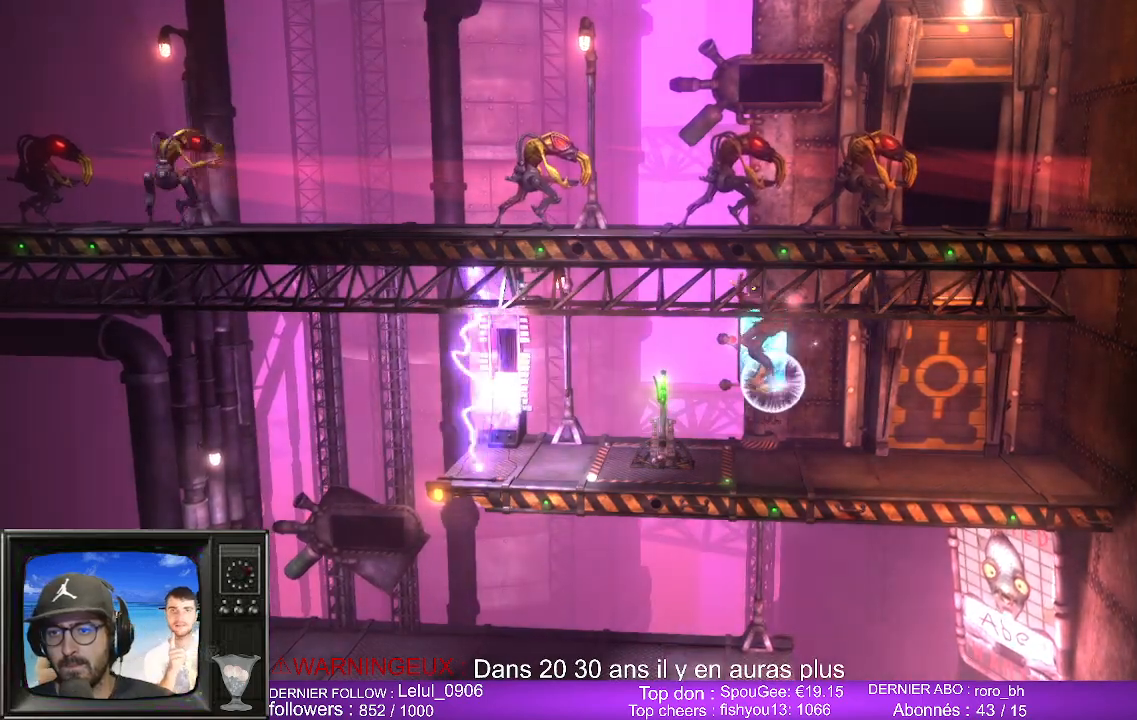
{"buttons": [], "left_stick": "left", "right_stick": "center", "events": [[317, "left_stick", "left"]]}
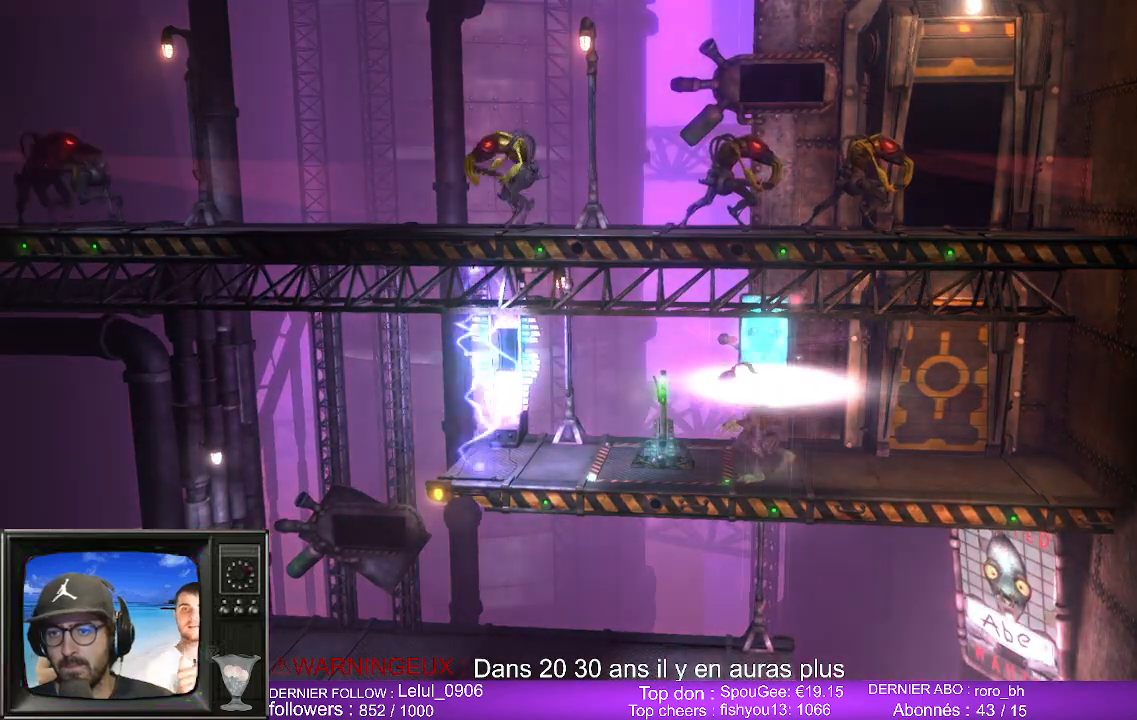
{"buttons": ["X"], "left_stick": "center", "right_stick": "center", "events": [[67, "left_stick", "center"], [167, "X", "down"], [333, "X", "up"], [400, "X", "down"]]}
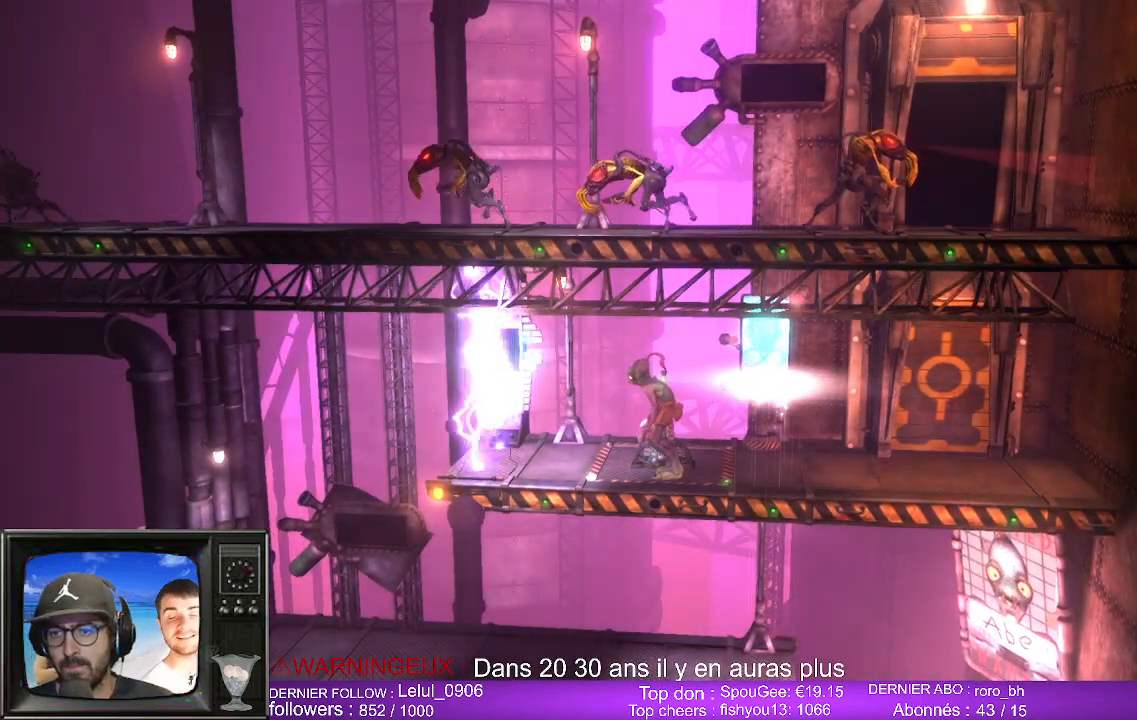
{"buttons": [], "left_stick": "center", "right_stick": "center", "events": [[33, "X", "up"], [100, "X", "down"], [217, "X", "up"]]}
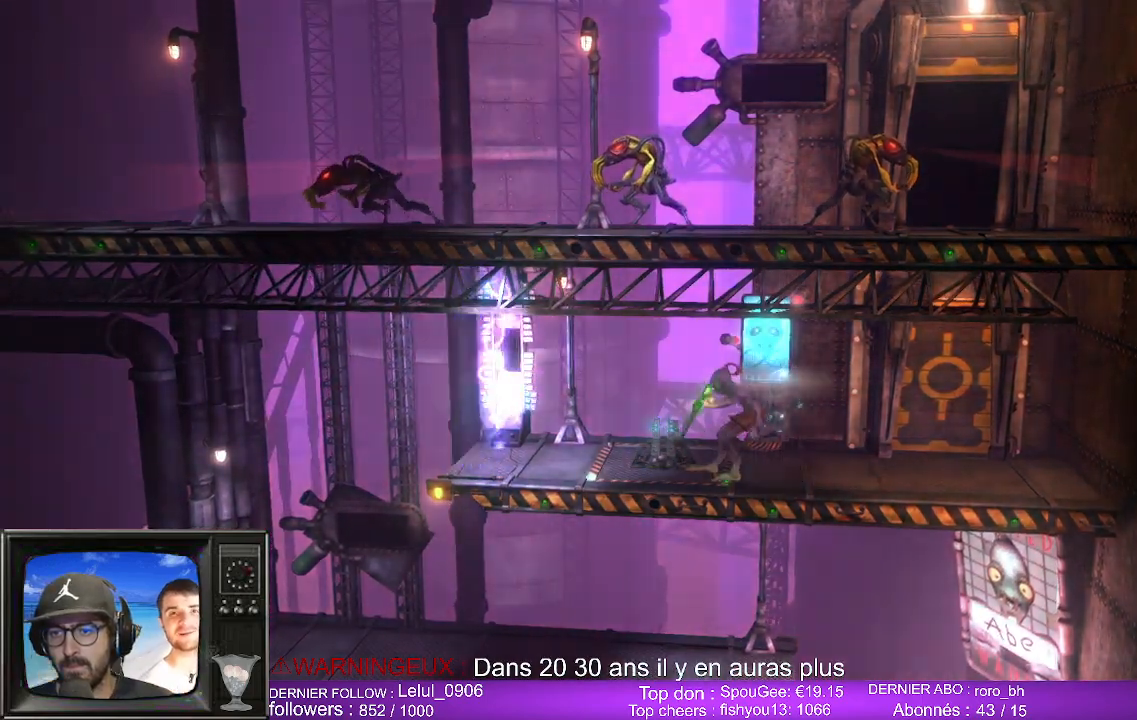
{"buttons": [], "left_stick": "left", "right_stick": "center", "events": [[17, "left_stick", "left"]]}
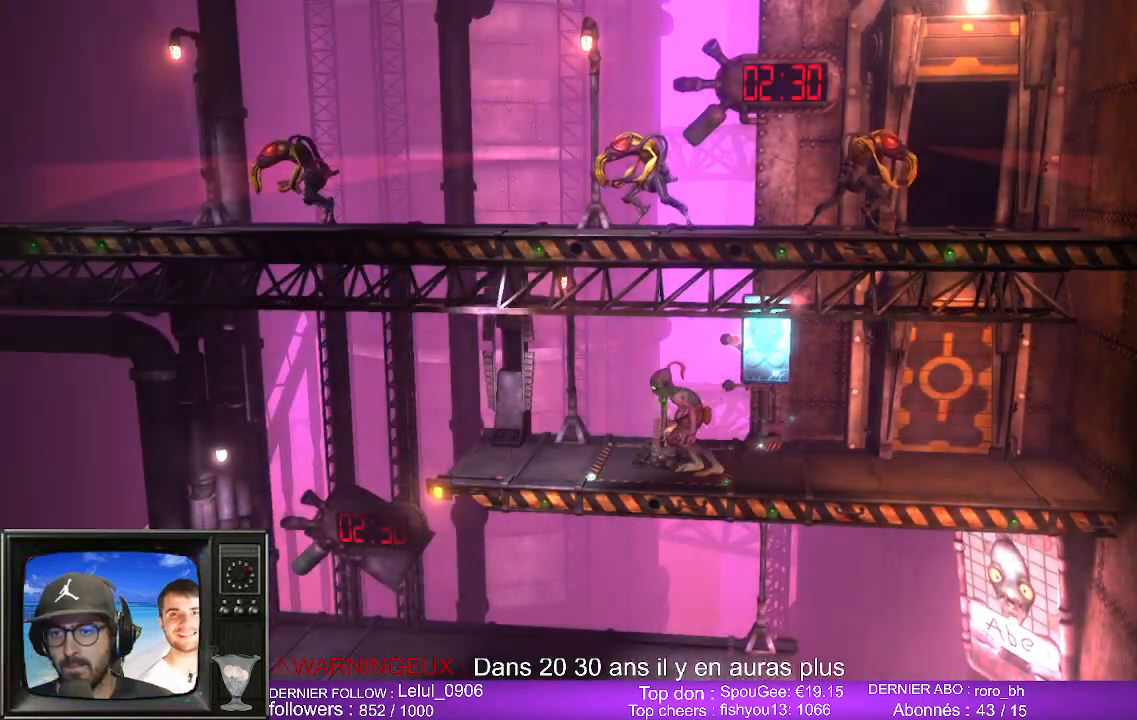
{"buttons": [], "left_stick": "left", "right_stick": "center", "events": [[217, "A", "down"], [350, "A", "up"]]}
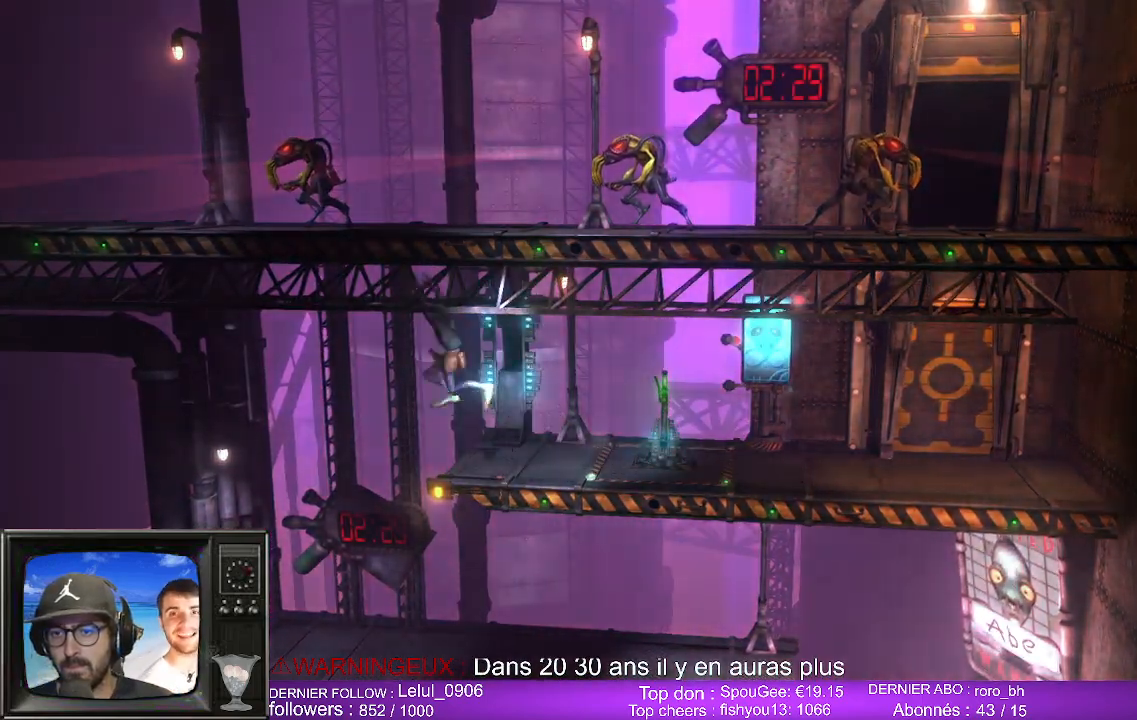
{"buttons": [], "left_stick": "right", "right_stick": "center", "events": [[17, "left_stick", "center"], [83, "left_stick", "right"]]}
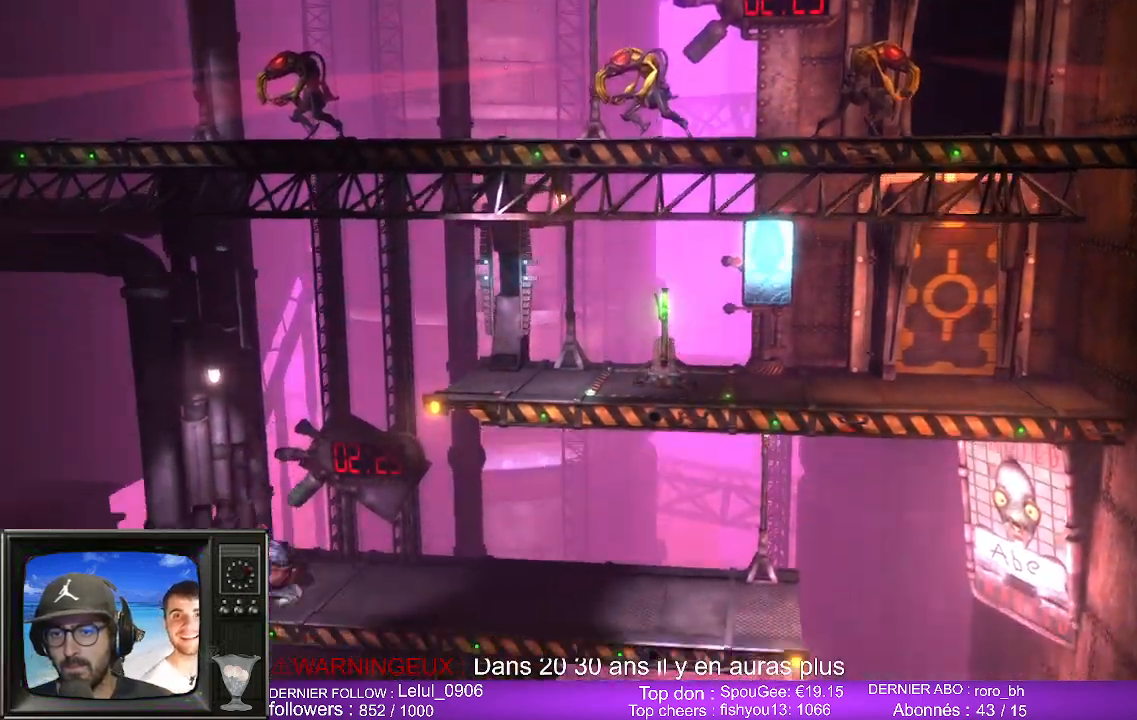
{"buttons": [], "left_stick": "right", "right_stick": "center", "events": []}
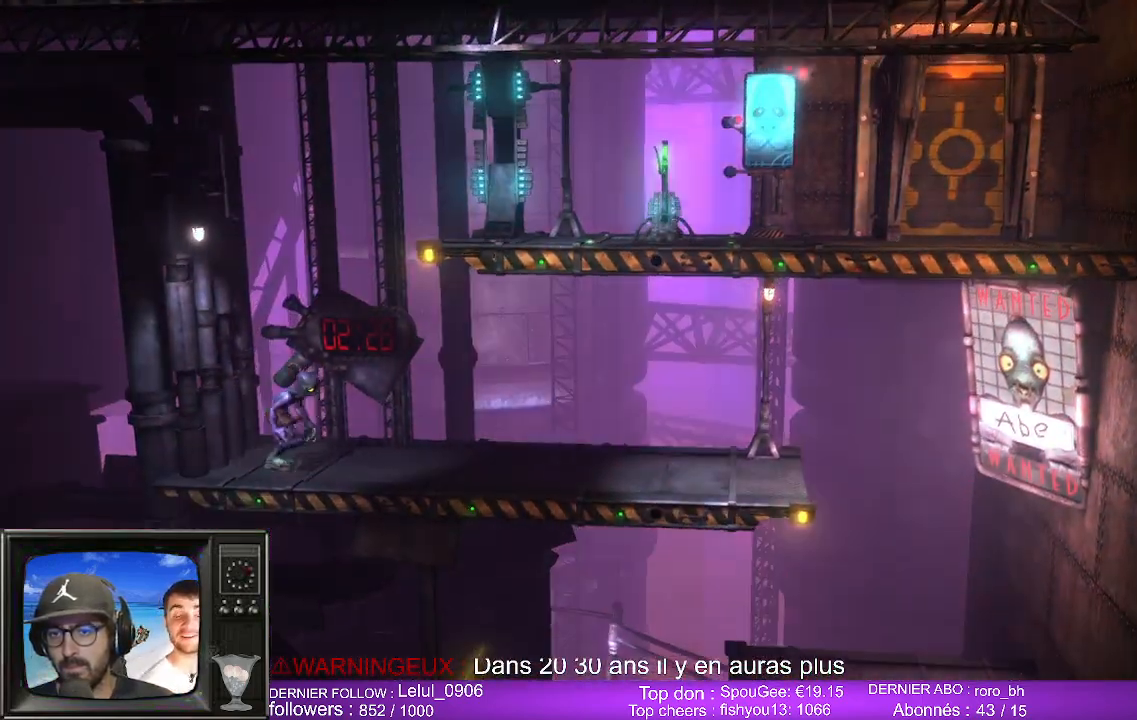
{"buttons": [], "left_stick": "right", "right_stick": "center", "events": []}
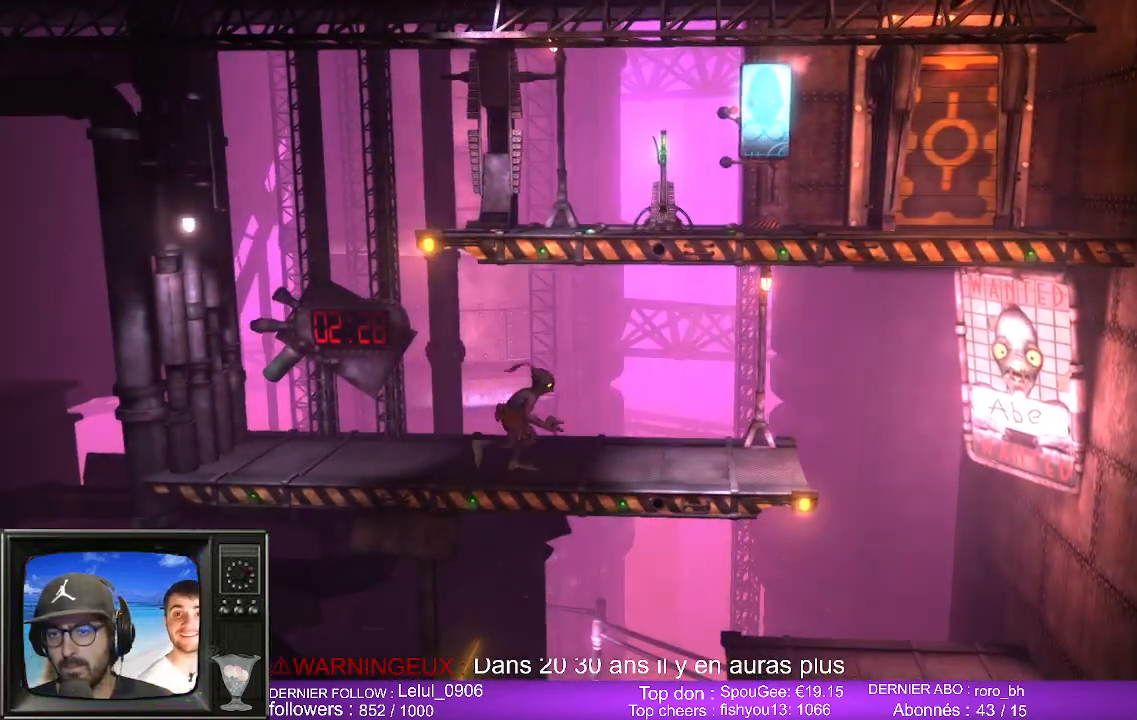
{"buttons": [], "left_stick": "right", "right_stick": "center", "events": [[233, "A", "down"], [383, "A", "up"]]}
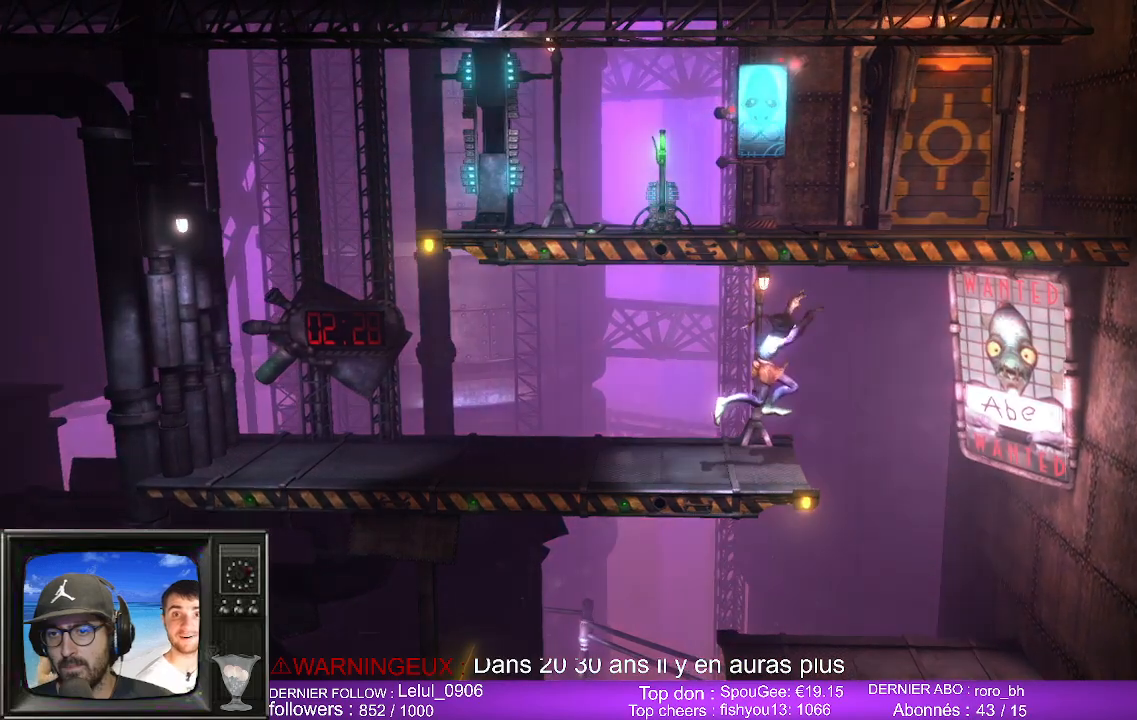
{"buttons": [], "left_stick": "left", "right_stick": "center", "events": [[200, "left_stick", "left"]]}
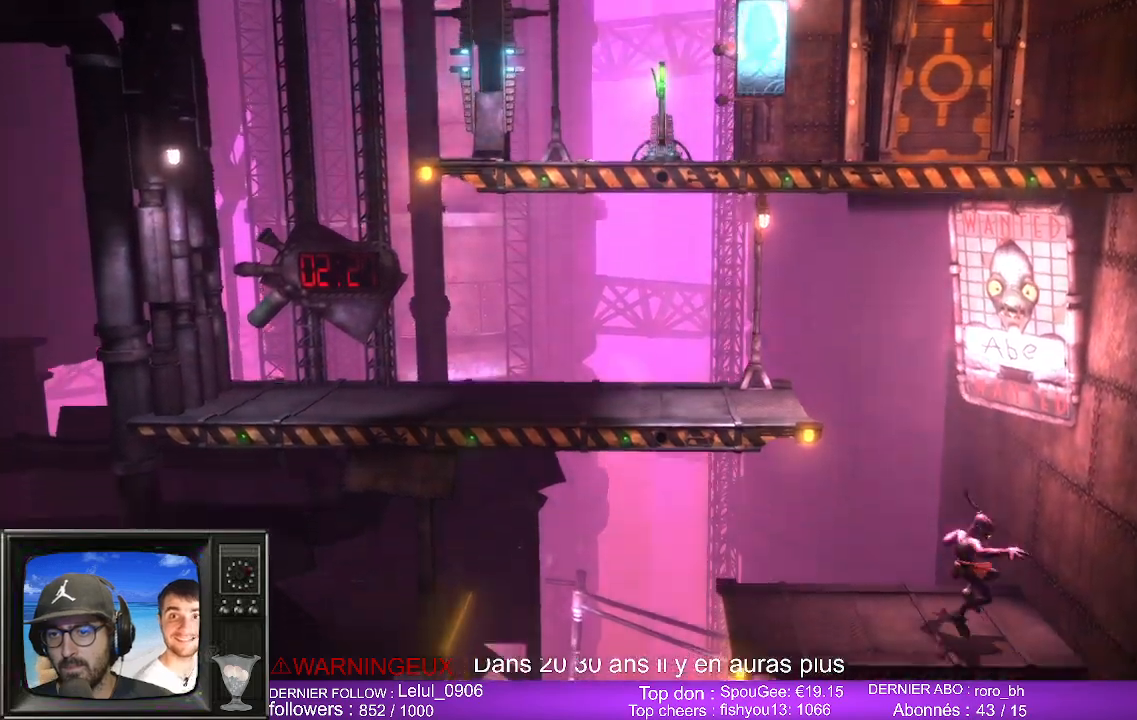
{"buttons": [], "left_stick": "left", "right_stick": "center", "events": []}
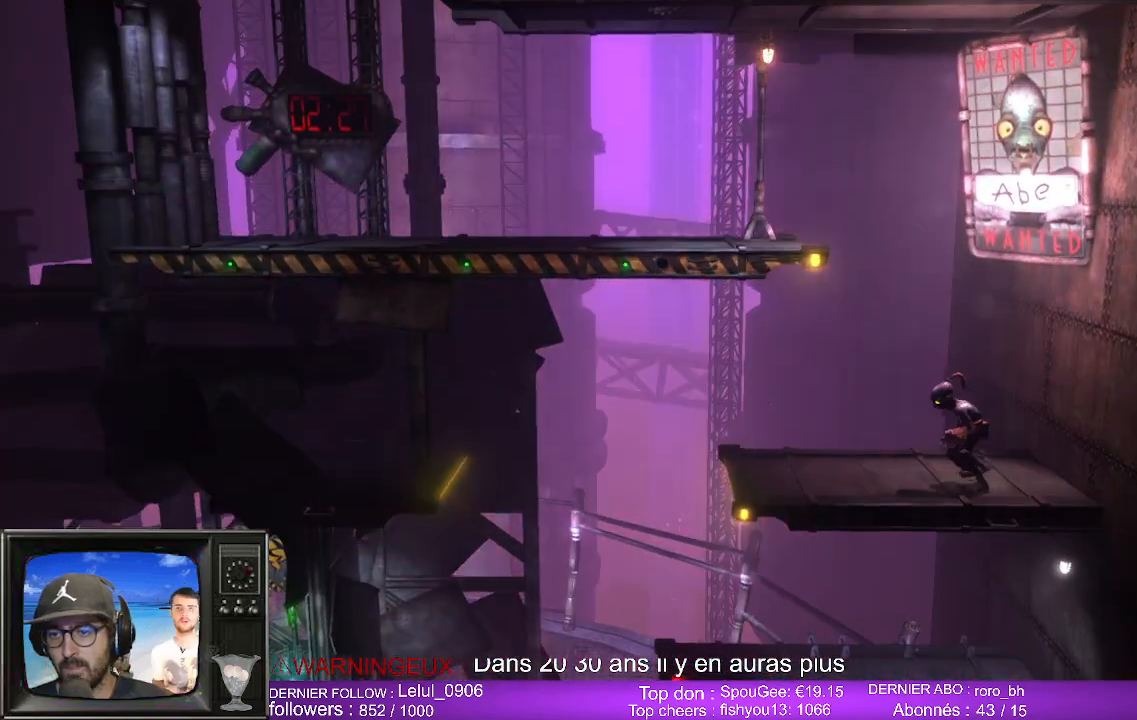
{"buttons": ["A"], "left_stick": "left", "right_stick": "center", "events": [[467, "A", "down"]]}
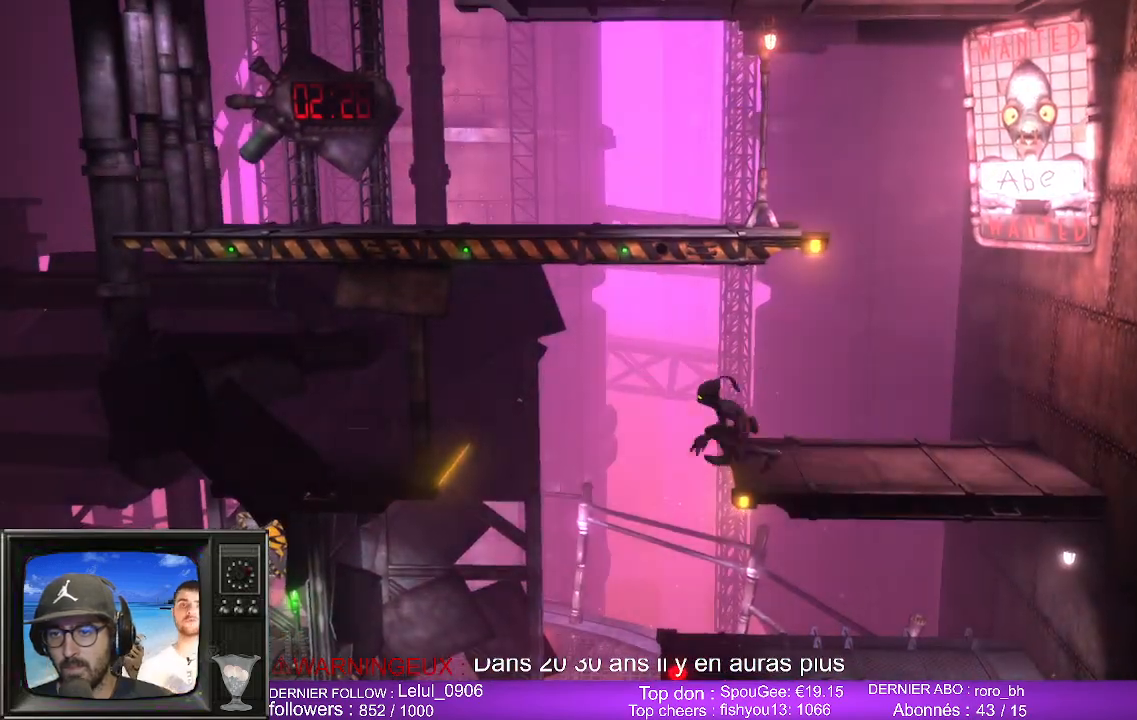
{"buttons": [], "left_stick": "left", "right_stick": "center", "events": [[167, "A", "up"]]}
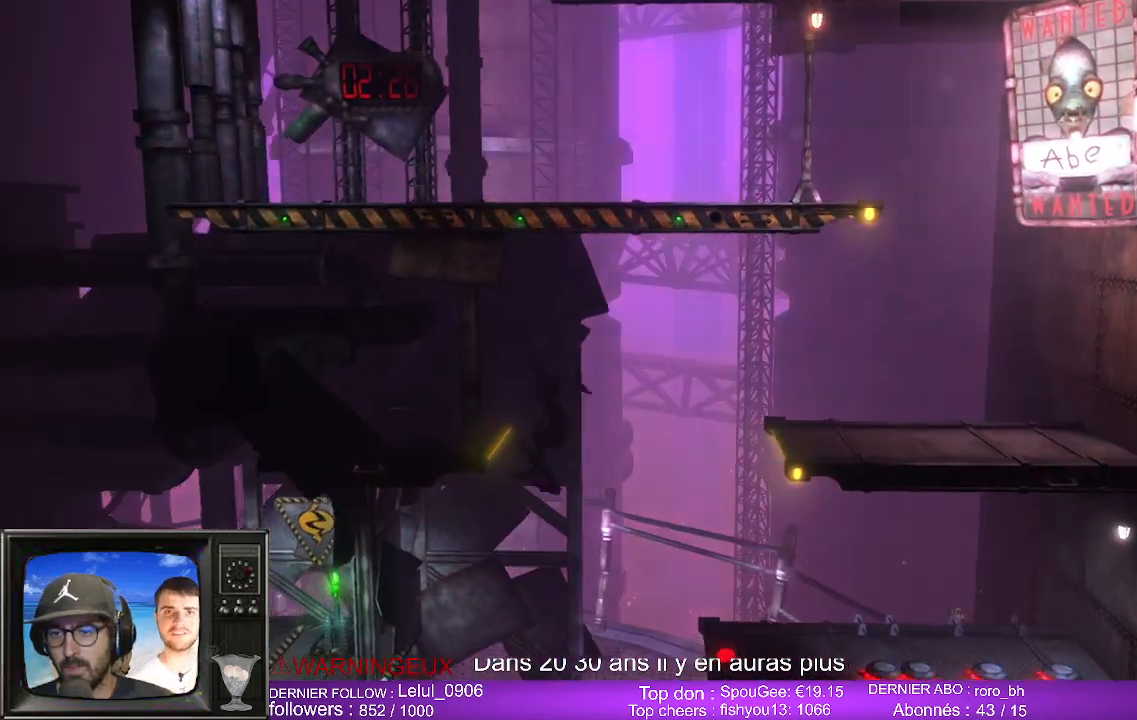
{"buttons": [], "left_stick": "left", "right_stick": "center", "events": [[117, "A", "down"], [250, "A", "up"], [367, "A", "down"], [467, "A", "up"]]}
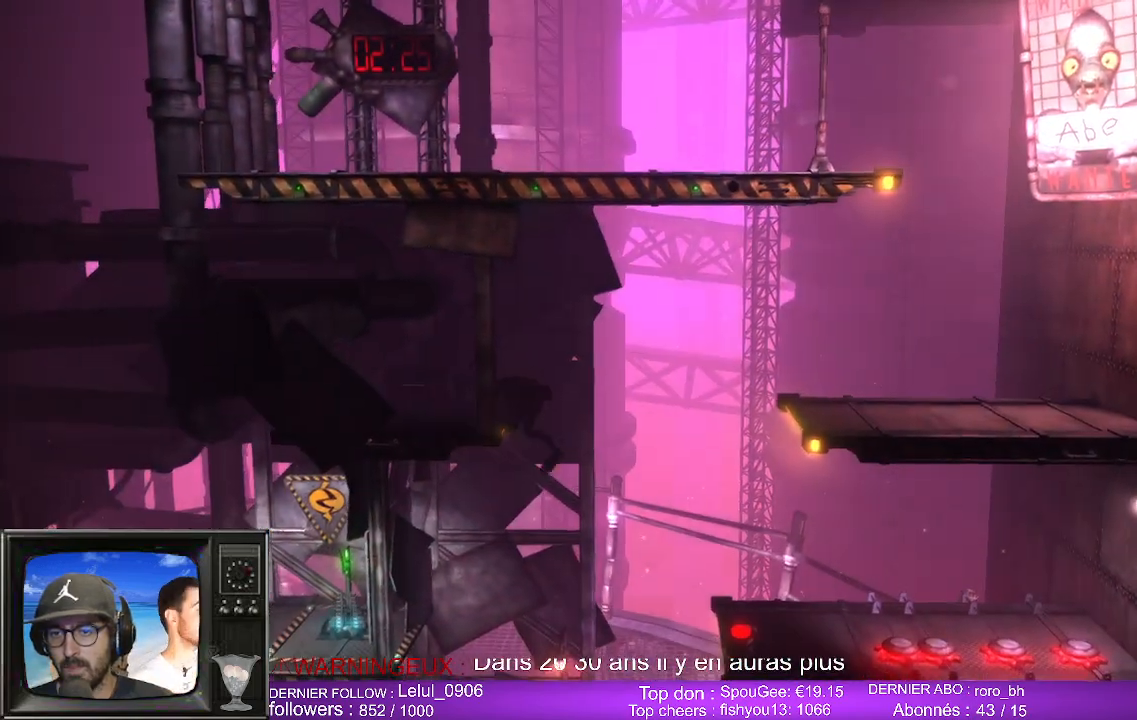
{"buttons": ["X"], "left_stick": "left", "right_stick": "center", "events": [[417, "X", "down"]]}
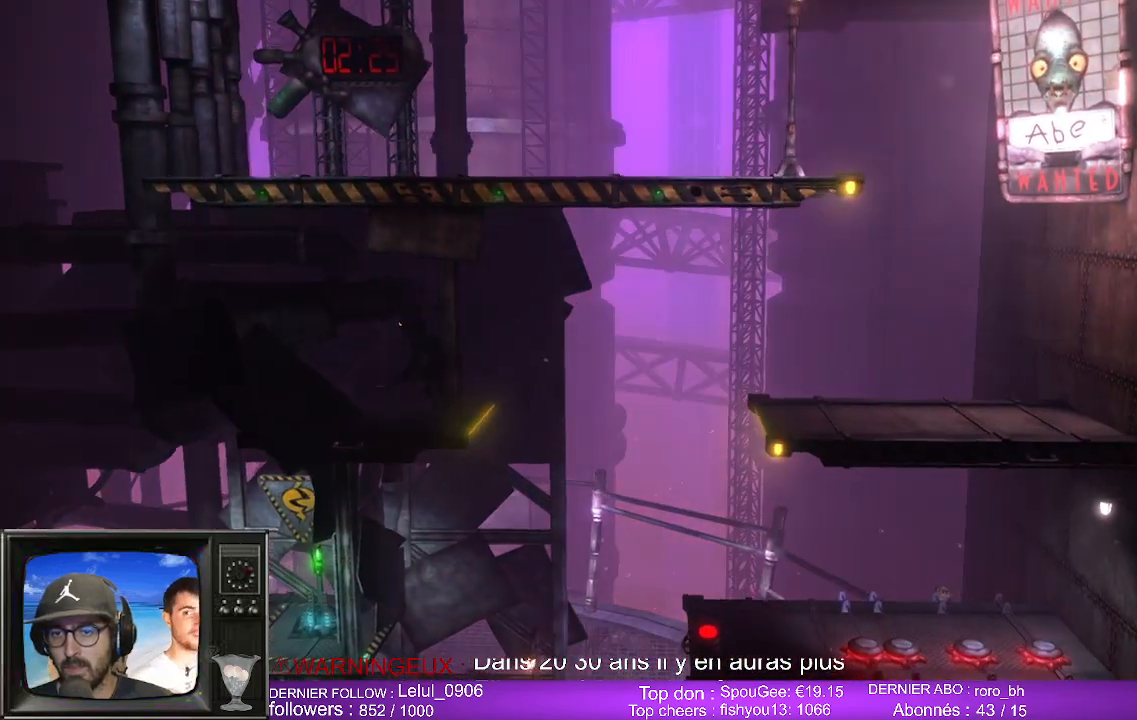
{"buttons": [], "left_stick": "left", "right_stick": "center", "events": [[33, "X", "up"], [317, "B", "down"], [400, "B", "up"]]}
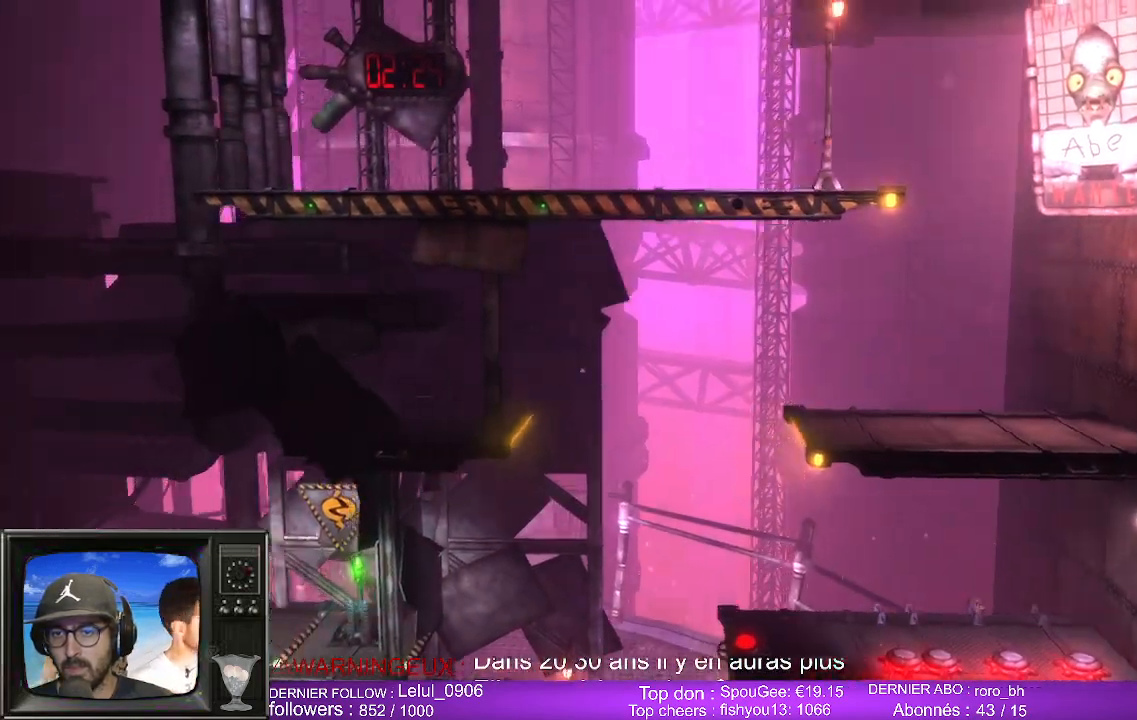
{"buttons": [], "left_stick": "center", "right_stick": "center", "events": [[450, "left_stick", "center"]]}
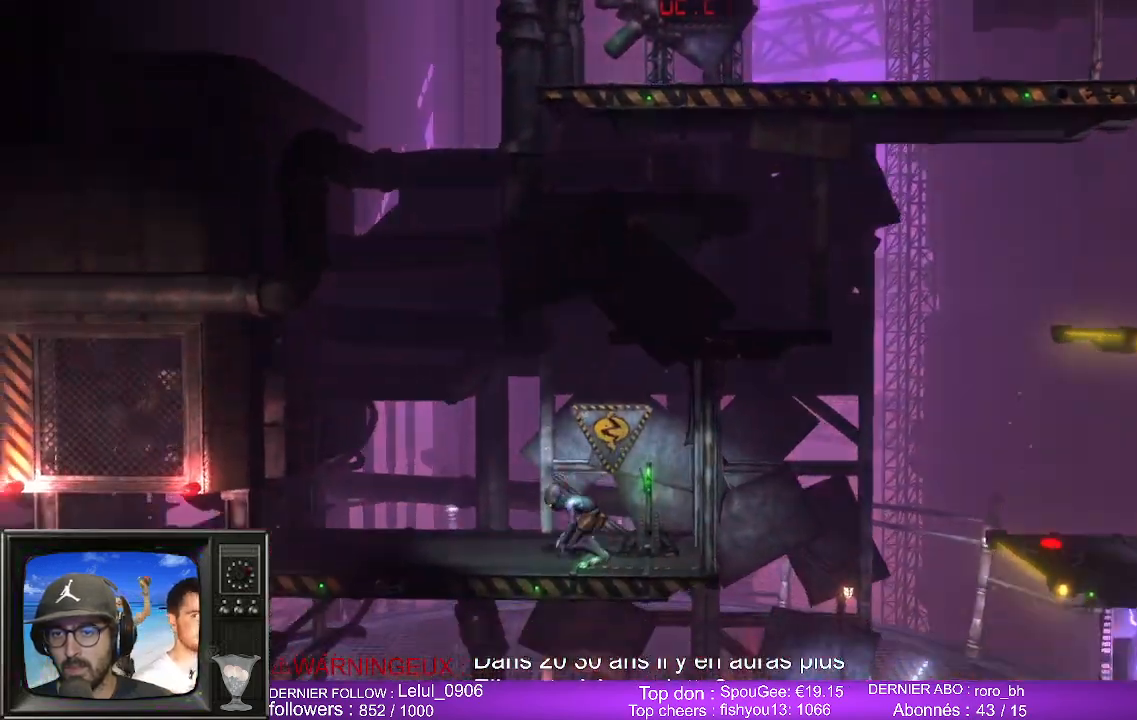
{"buttons": [], "left_stick": "center", "right_stick": "center", "events": [[100, "left_stick", "right"], [267, "left_stick", "center"], [317, "X", "down"], [450, "X", "up"]]}